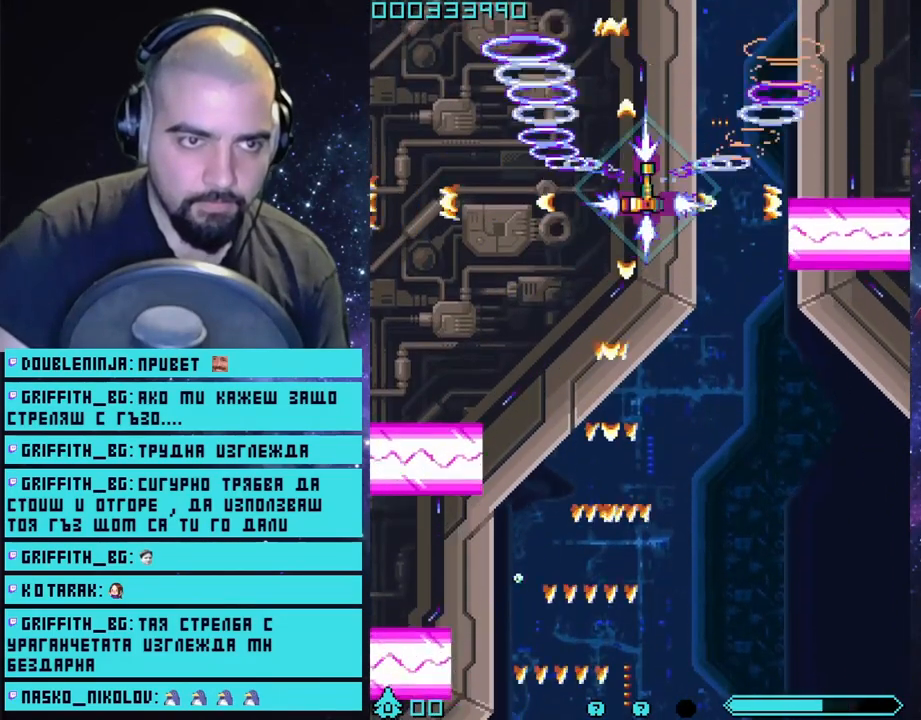
Gameplay with a controller (PlayStation layout); each line is a JSON object with the inputs held at the frame after it. "events" lists button and stick changes between this image and that frame as [ms after this image, input, new state], when the widget could be followed in between.
{"buttons": ["CROSS"], "left_stick": "center", "right_stick": "center", "events": [[50, "left_stick", "center"]]}
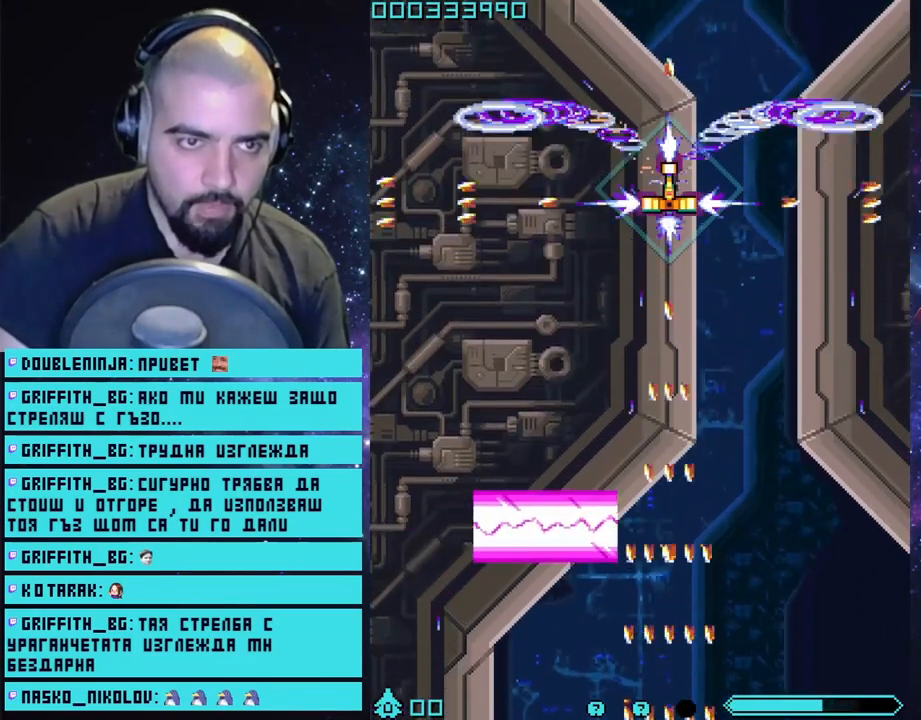
{"buttons": ["CROSS"], "left_stick": "center", "right_stick": "center", "events": [[33, "left_stick", "down-left"], [150, "left_stick", "center"]]}
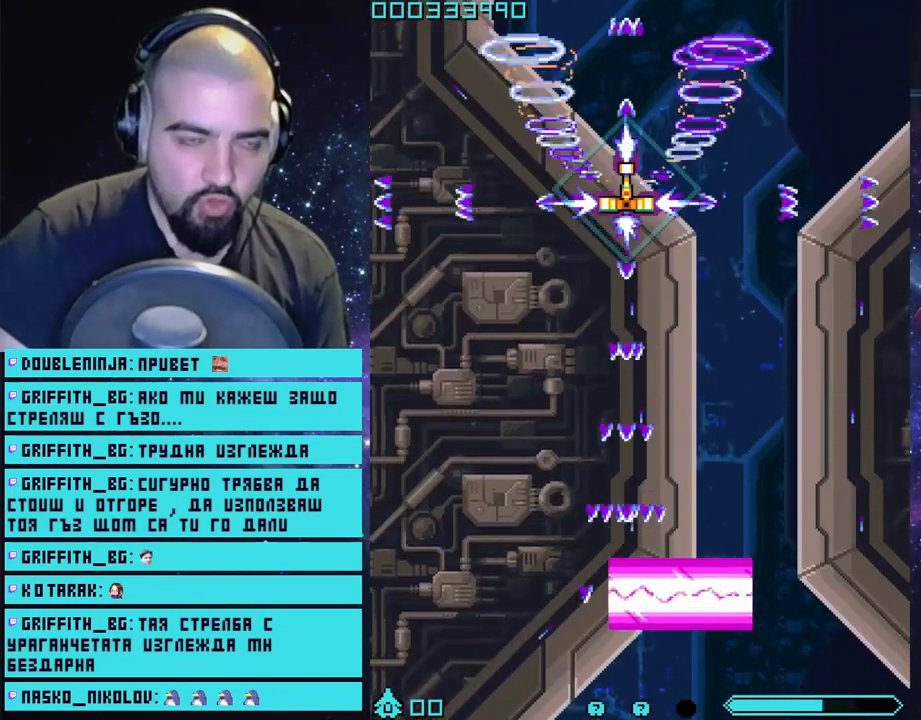
{"buttons": ["CROSS"], "left_stick": "center", "right_stick": "center", "events": [[133, "left_stick", "down-right"], [250, "left_stick", "center"]]}
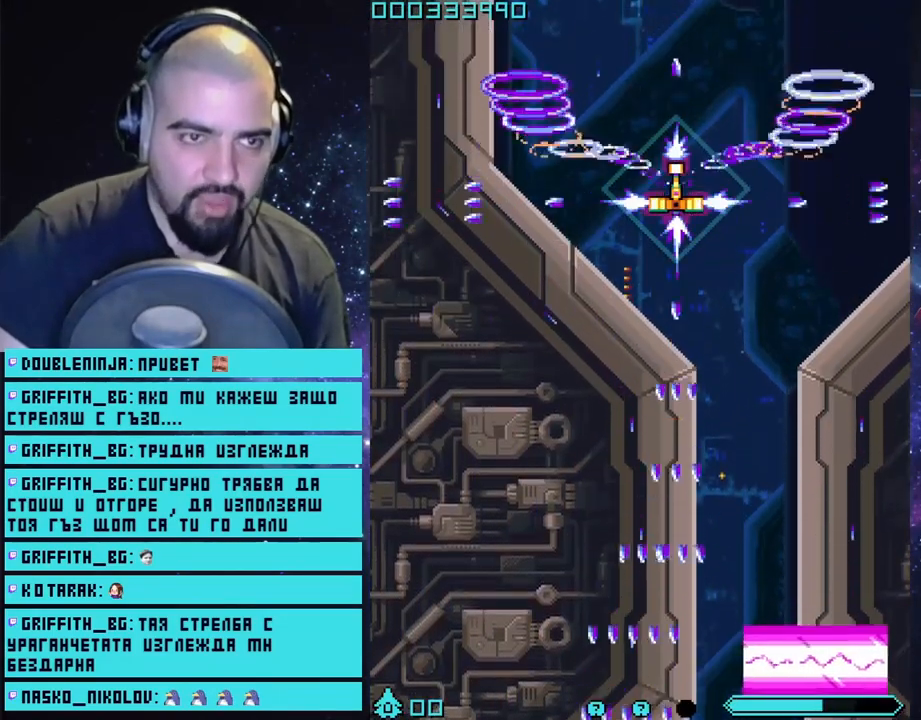
{"buttons": ["CROSS"], "left_stick": "center", "right_stick": "center", "events": [[133, "left_stick", "left"], [267, "left_stick", "center"]]}
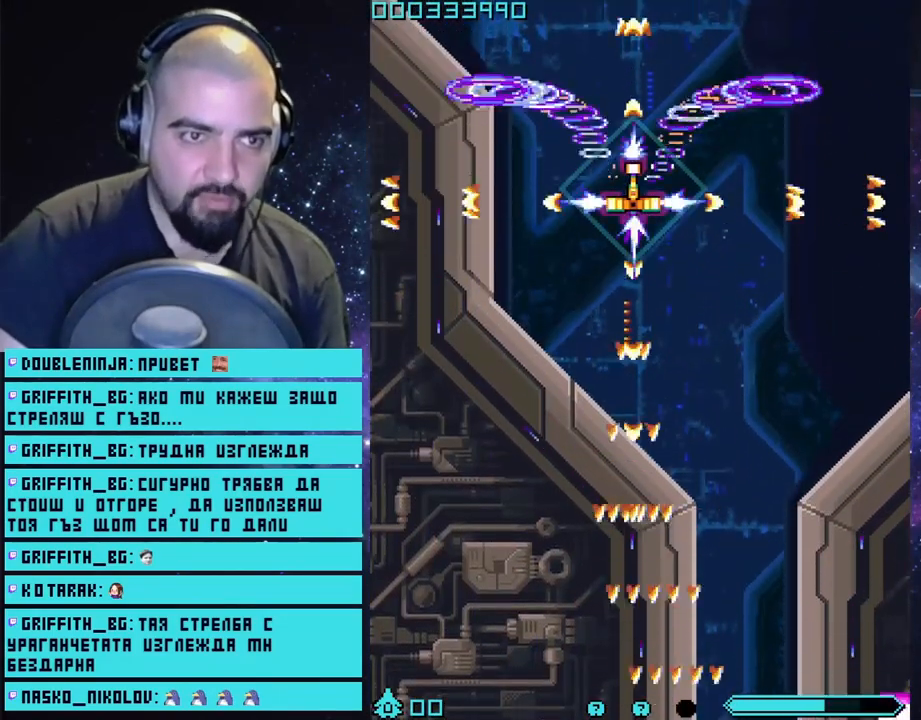
{"buttons": ["CROSS"], "left_stick": "center", "right_stick": "center", "events": [[167, "left_stick", "down-right"], [283, "left_stick", "center"]]}
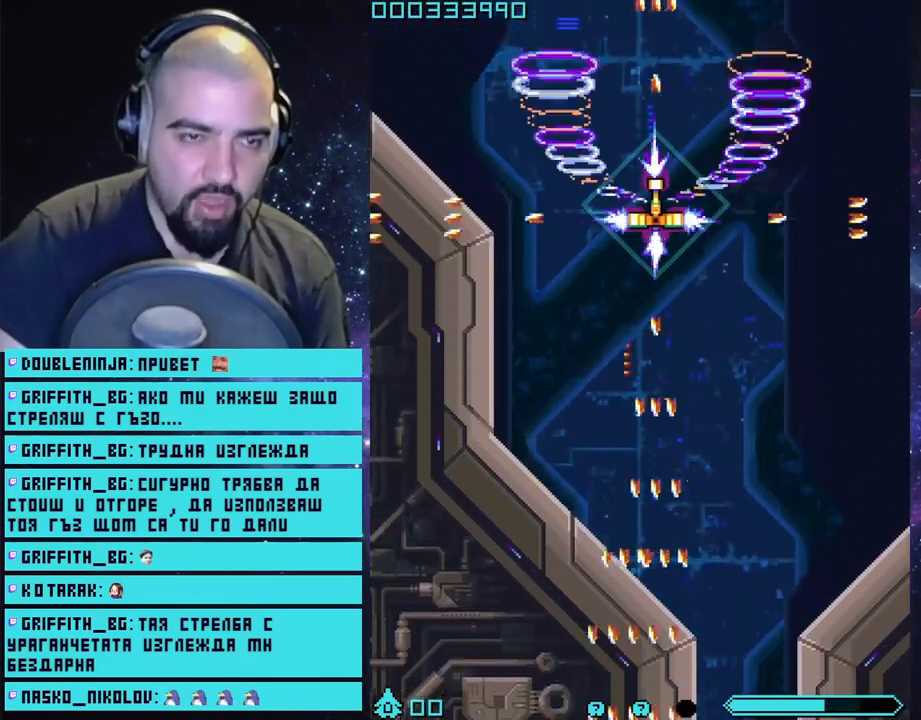
{"buttons": ["CROSS"], "left_stick": "center", "right_stick": "center", "events": [[250, "left_stick", "down"], [367, "left_stick", "center"]]}
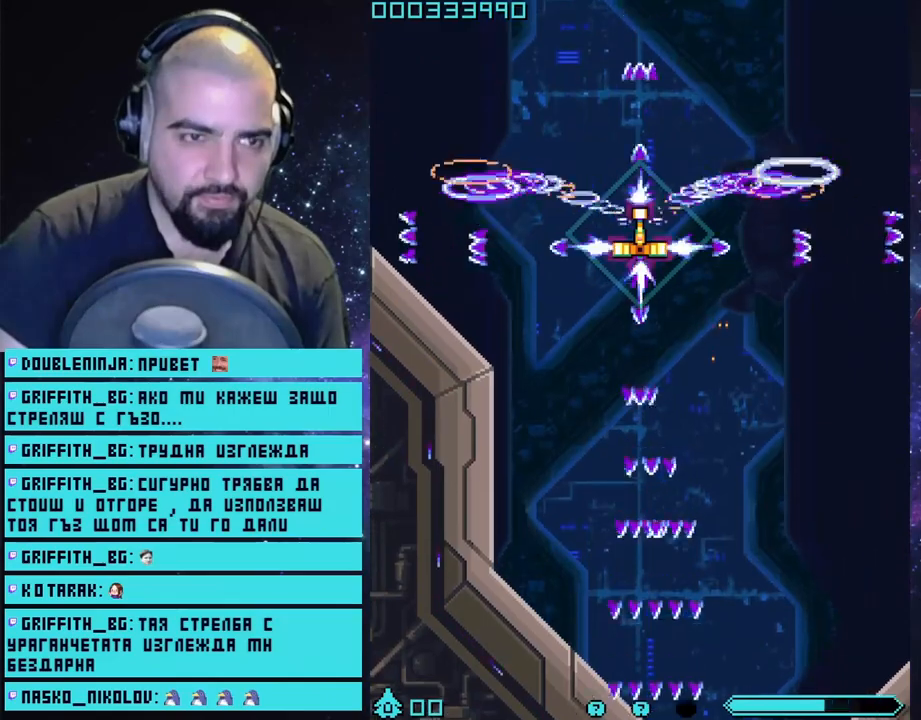
{"buttons": ["CROSS"], "left_stick": "center", "right_stick": "center", "events": []}
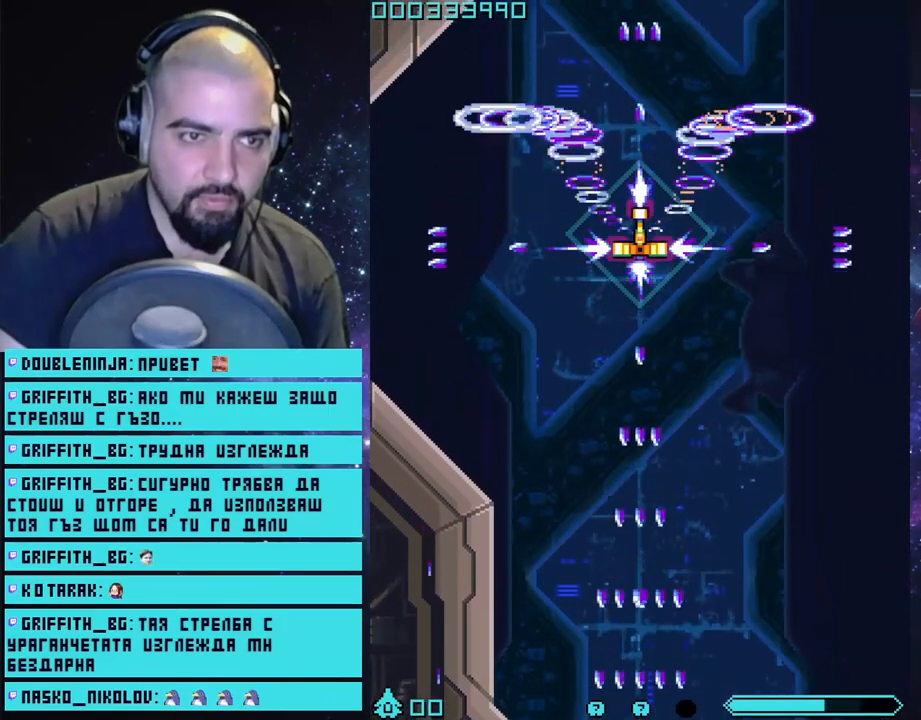
{"buttons": ["CROSS"], "left_stick": "center", "right_stick": "center", "events": []}
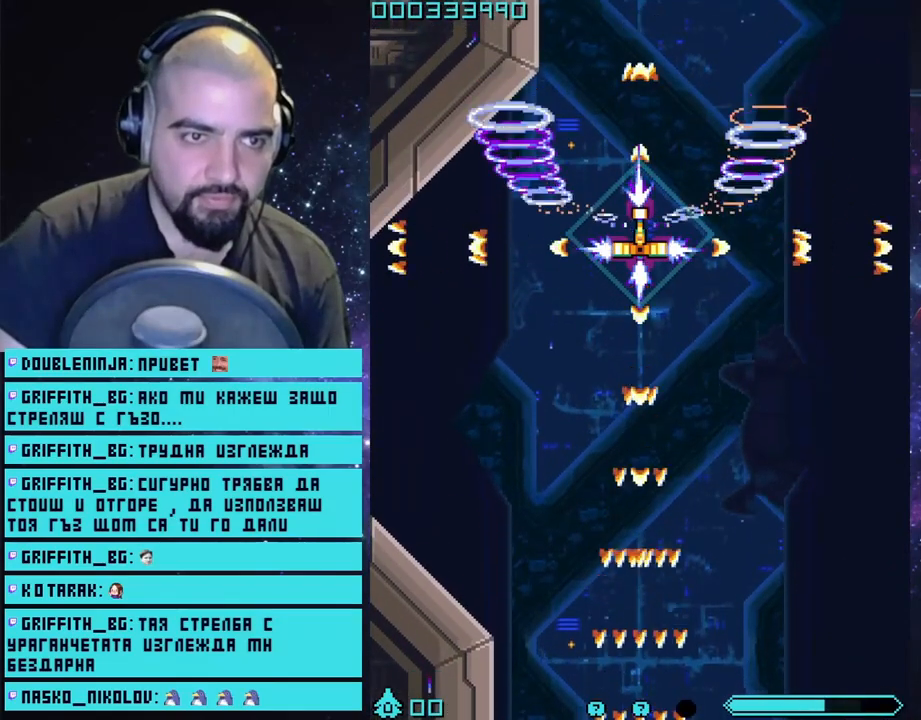
{"buttons": ["CROSS"], "left_stick": "center", "right_stick": "center", "events": []}
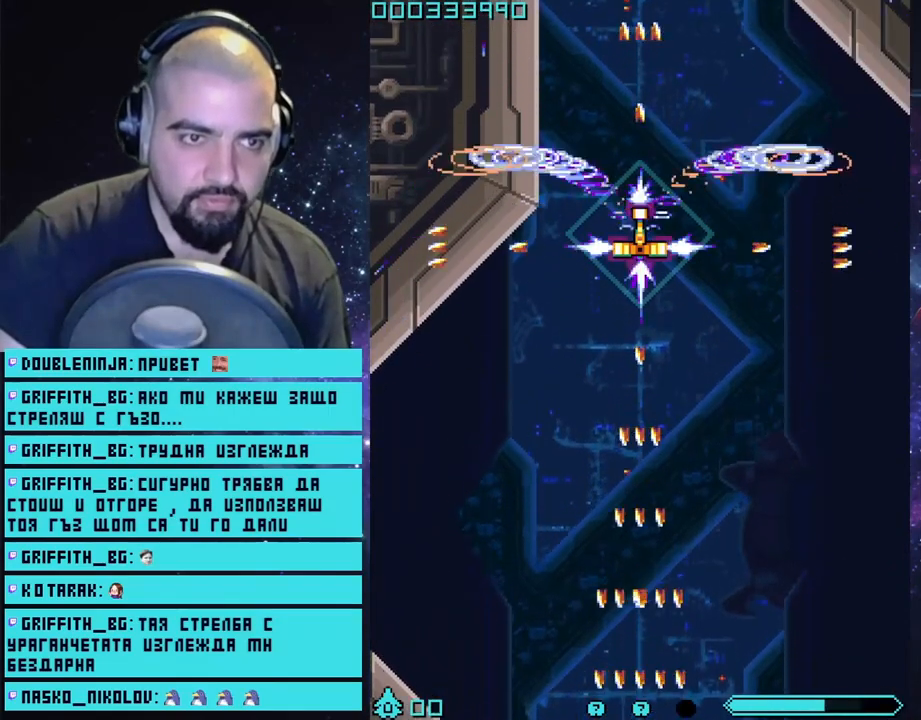
{"buttons": ["CROSS"], "left_stick": "center", "right_stick": "center", "events": []}
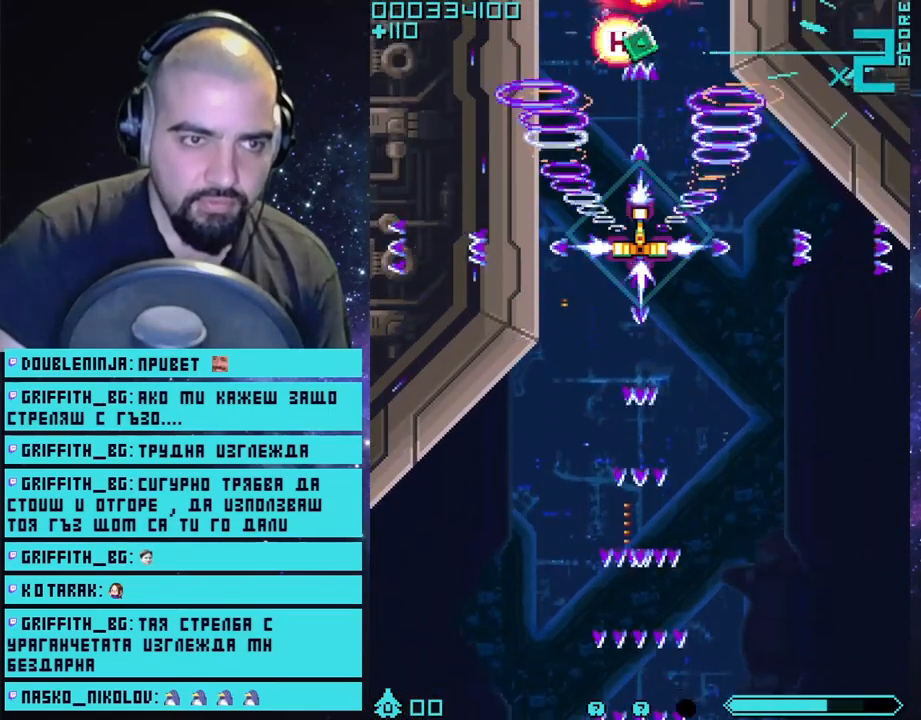
{"buttons": ["CROSS"], "left_stick": "center", "right_stick": "center", "events": []}
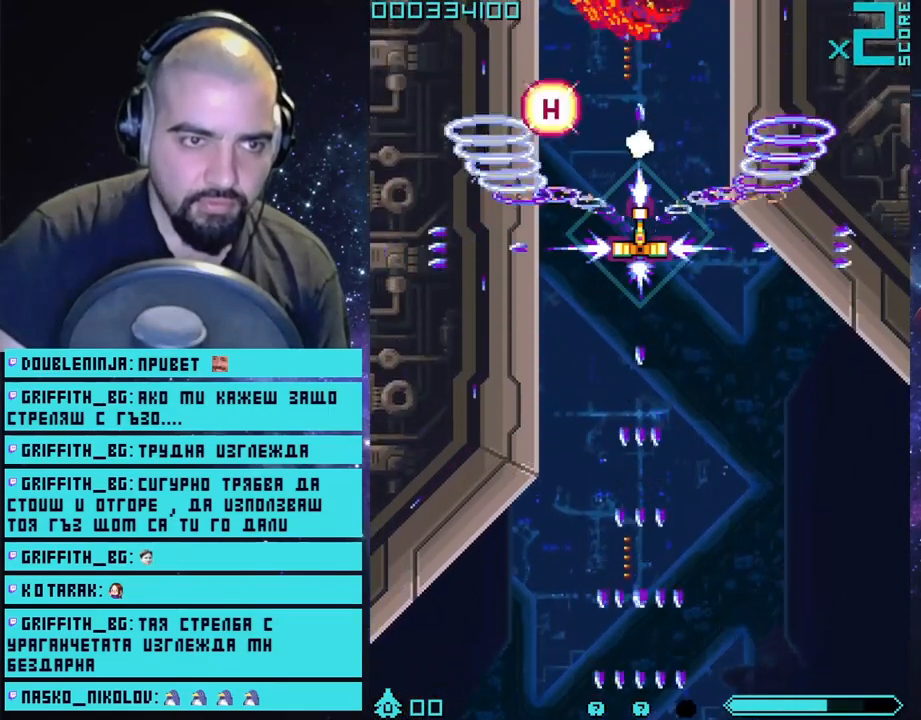
{"buttons": ["CROSS"], "left_stick": "center", "right_stick": "center", "events": []}
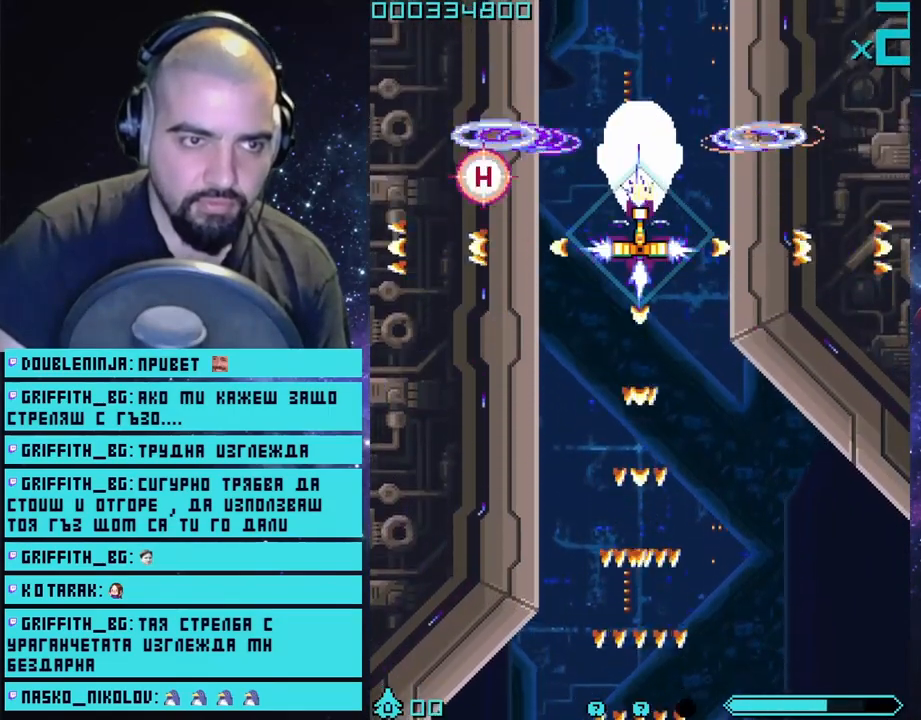
{"buttons": ["CROSS"], "left_stick": "center", "right_stick": "center", "events": [[33, "left_stick", "down"], [317, "left_stick", "left"], [417, "left_stick", "center"]]}
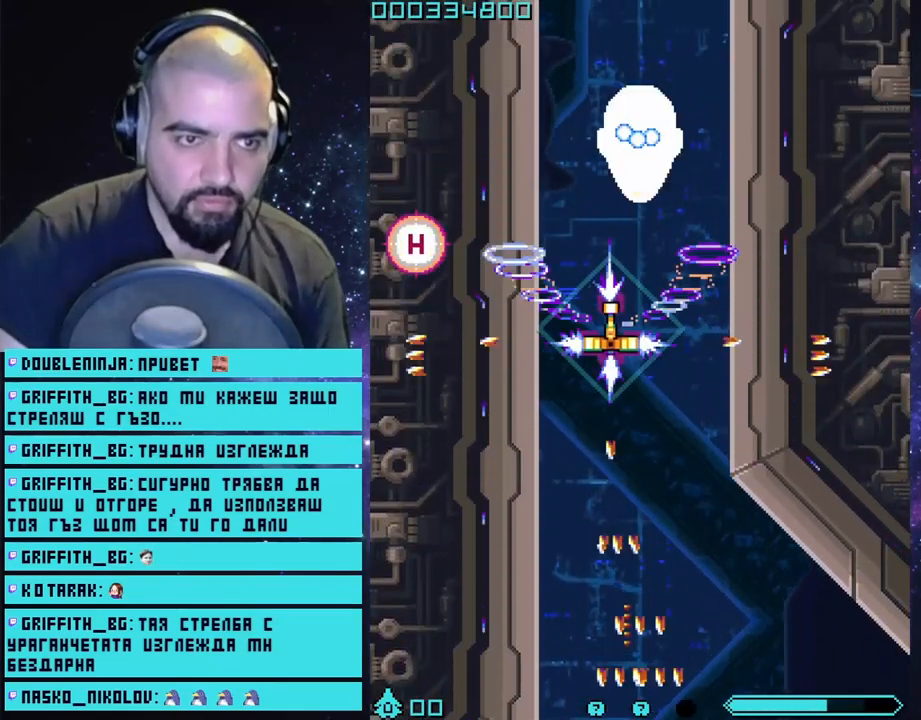
{"buttons": ["CROSS"], "left_stick": "down", "right_stick": "center", "events": [[200, "left_stick", "left"], [367, "left_stick", "down-left"], [500, "left_stick", "down"]]}
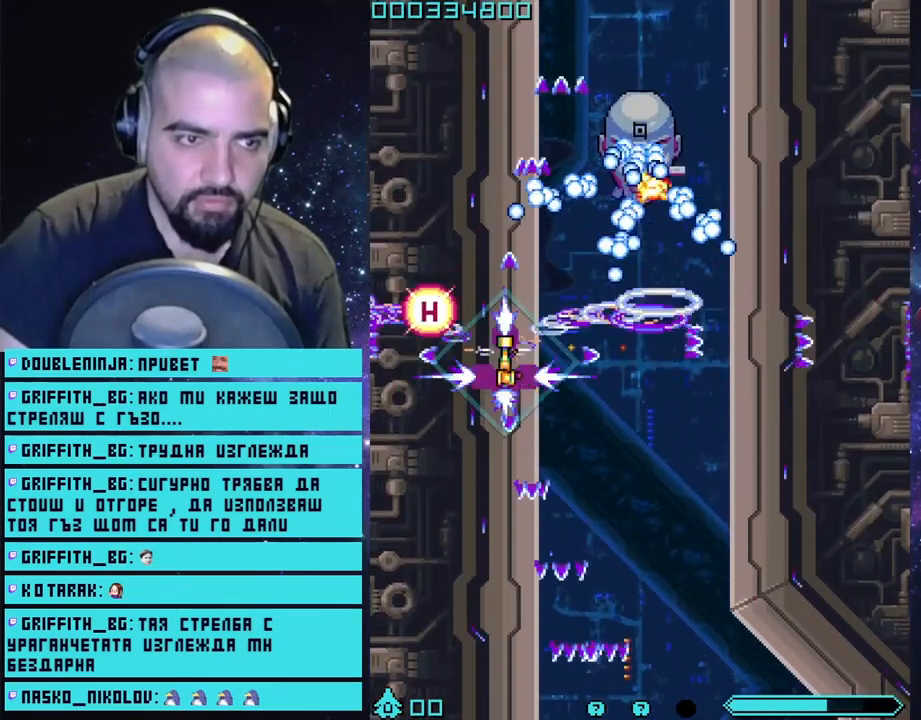
{"buttons": ["CROSS"], "left_stick": "down-right", "right_stick": "center", "events": [[167, "left_stick", "down-right"]]}
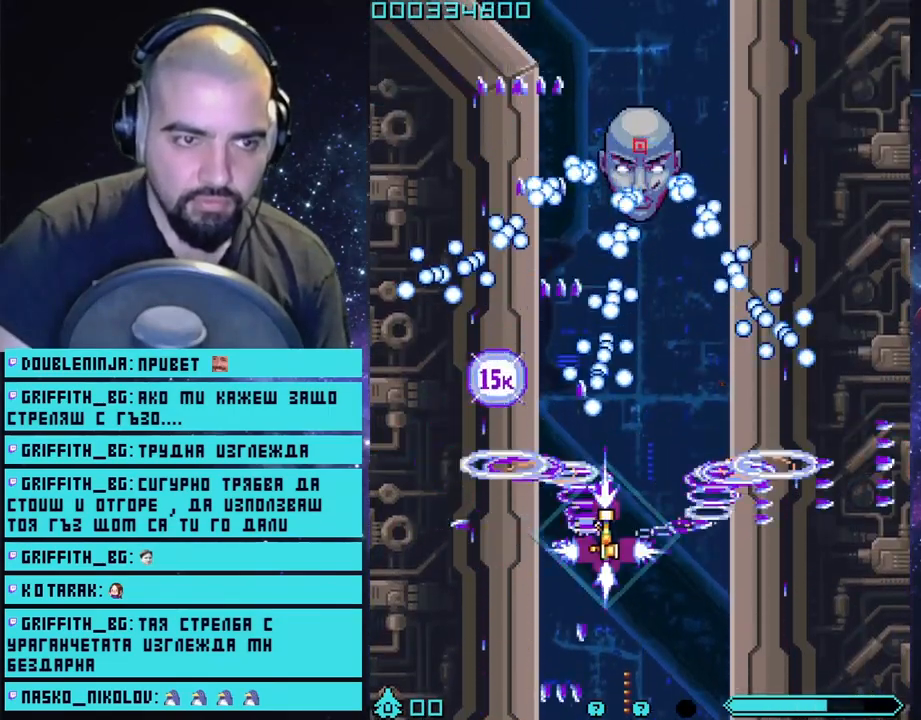
{"buttons": ["CROSS"], "left_stick": "down-right", "right_stick": "center", "events": [[200, "left_stick", "center"], [433, "left_stick", "down-right"]]}
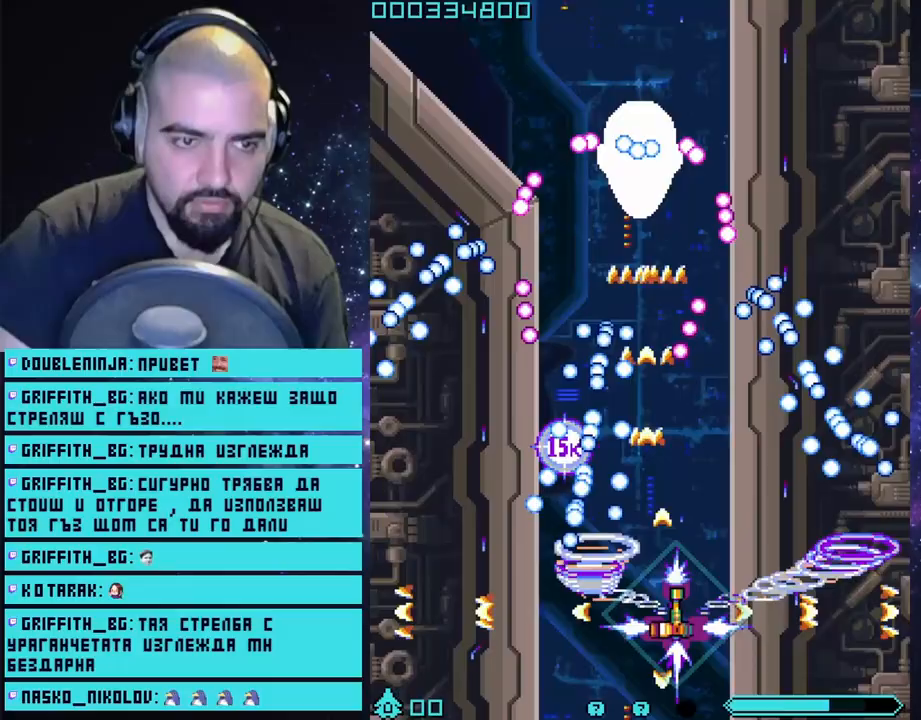
{"buttons": ["CROSS"], "left_stick": "down-left", "right_stick": "center", "events": [[83, "left_stick", "center"], [417, "left_stick", "down-left"]]}
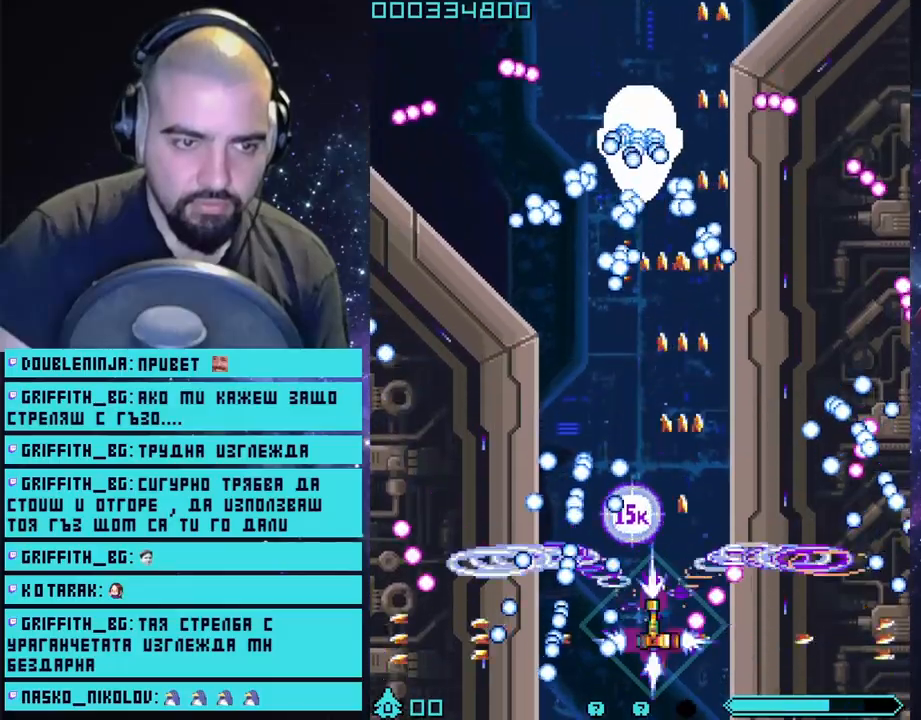
{"buttons": ["CROSS"], "left_stick": "center", "right_stick": "center", "events": [[33, "left_stick", "center"], [350, "left_stick", "right"], [450, "left_stick", "center"]]}
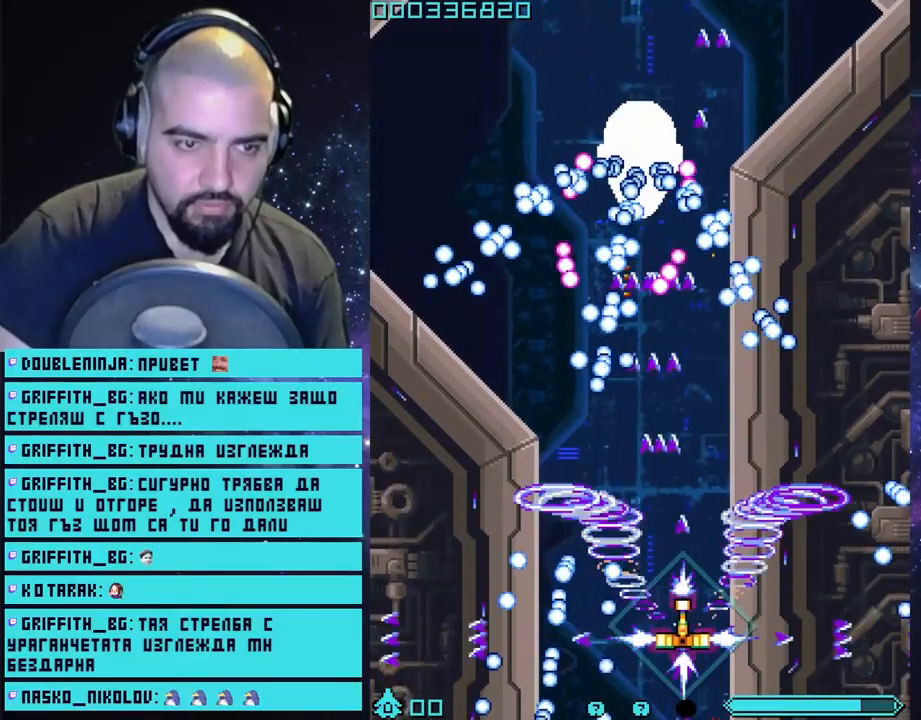
{"buttons": ["CROSS"], "left_stick": "right", "right_stick": "center", "events": [[350, "left_stick", "down"], [483, "left_stick", "right"]]}
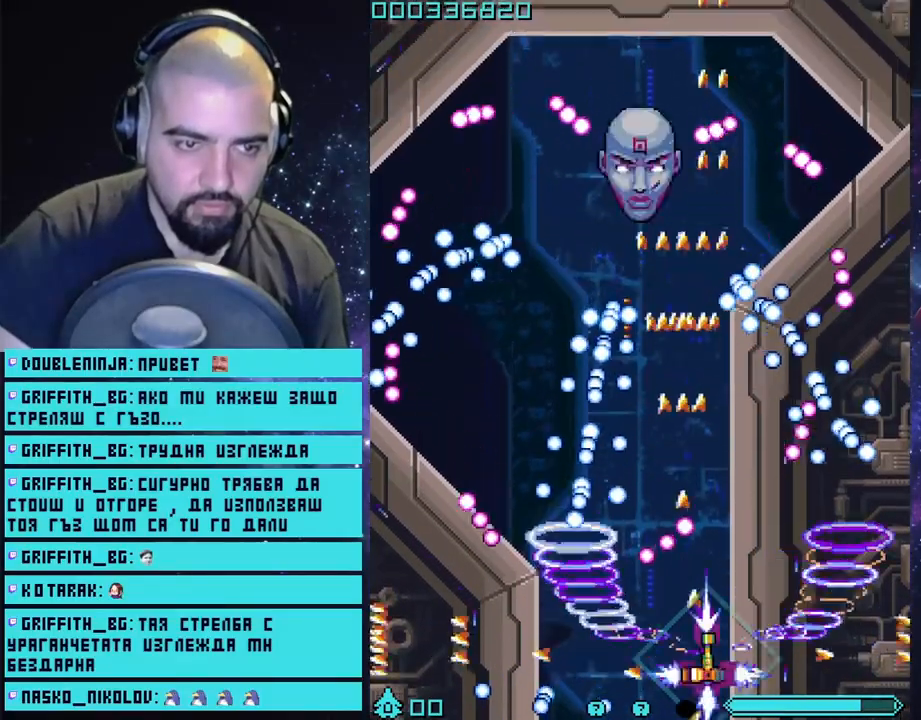
{"buttons": ["CROSS"], "left_stick": "center", "right_stick": "center", "events": [[83, "left_stick", "center"], [367, "left_stick", "left"], [500, "left_stick", "center"]]}
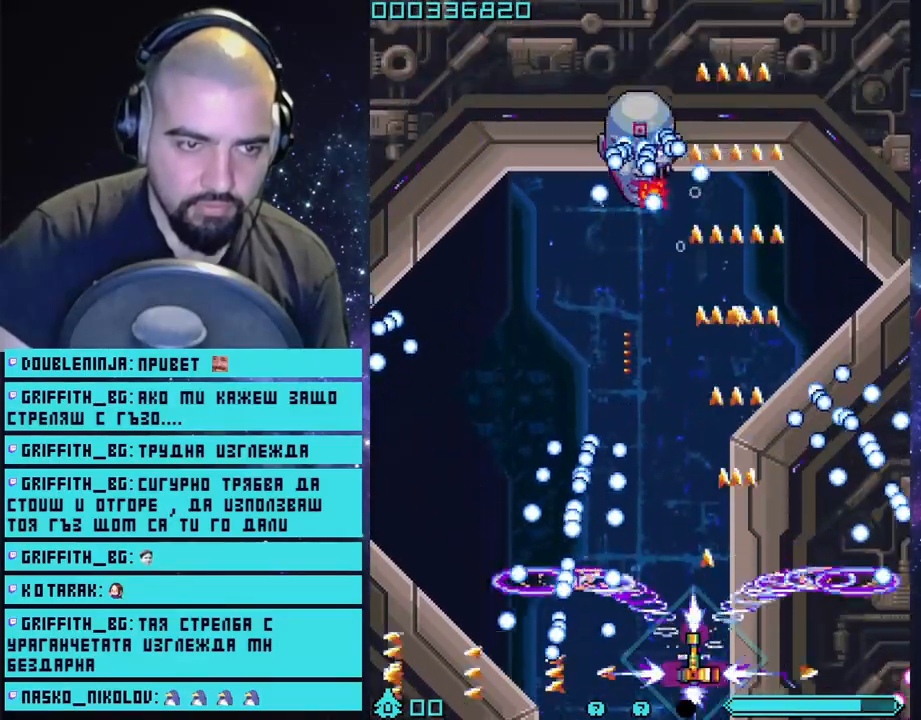
{"buttons": ["CROSS"], "left_stick": "center", "right_stick": "center", "events": []}
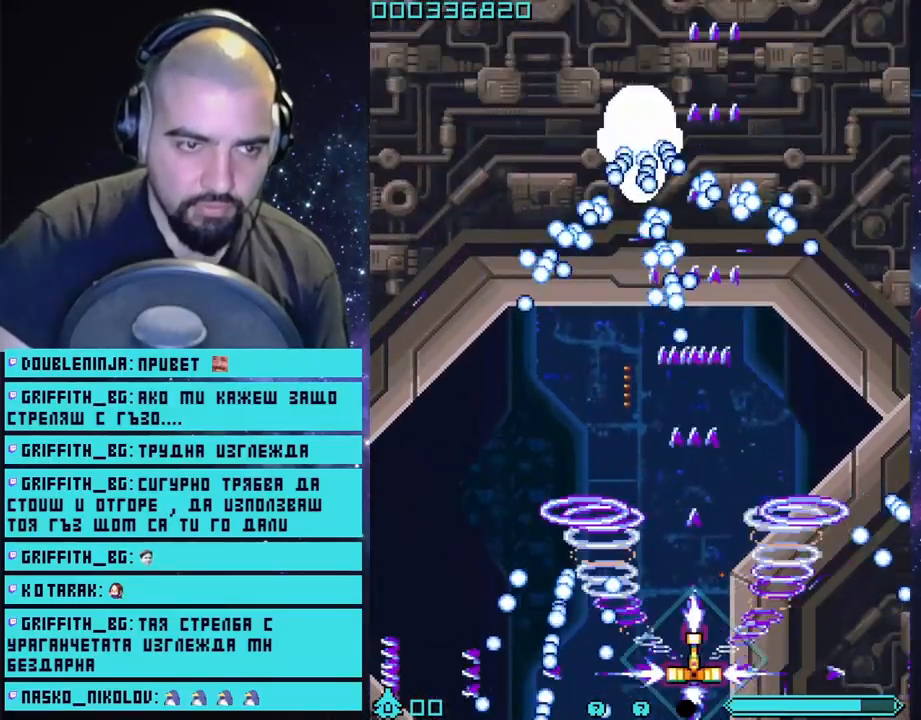
{"buttons": ["CROSS"], "left_stick": "center", "right_stick": "center", "events": [[117, "left_stick", "left"], [267, "left_stick", "center"]]}
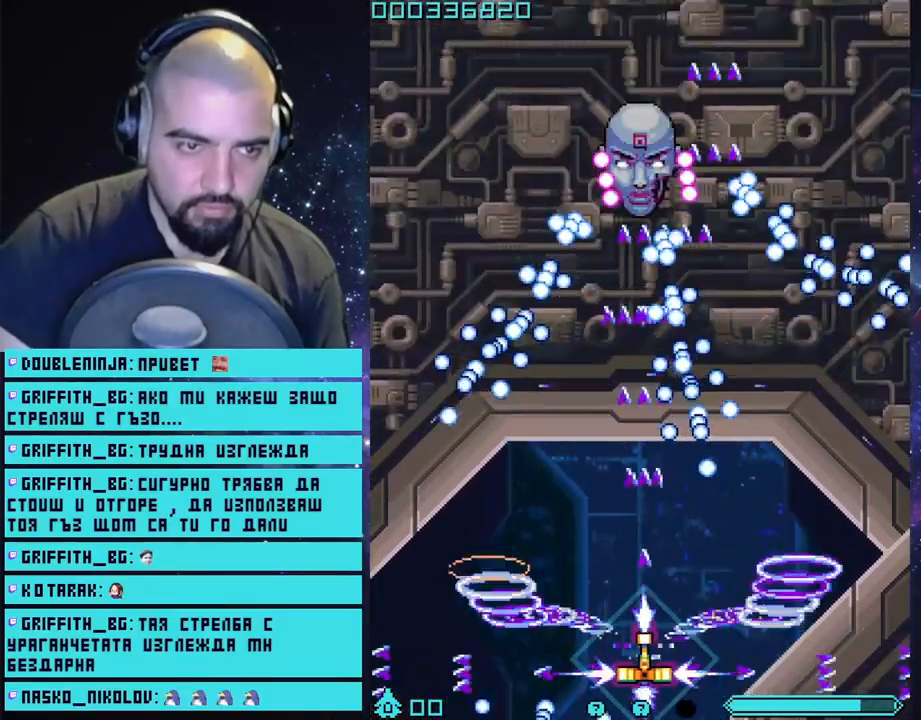
{"buttons": ["CROSS"], "left_stick": "center", "right_stick": "center", "events": [[50, "left_stick", "left"], [150, "left_stick", "center"]]}
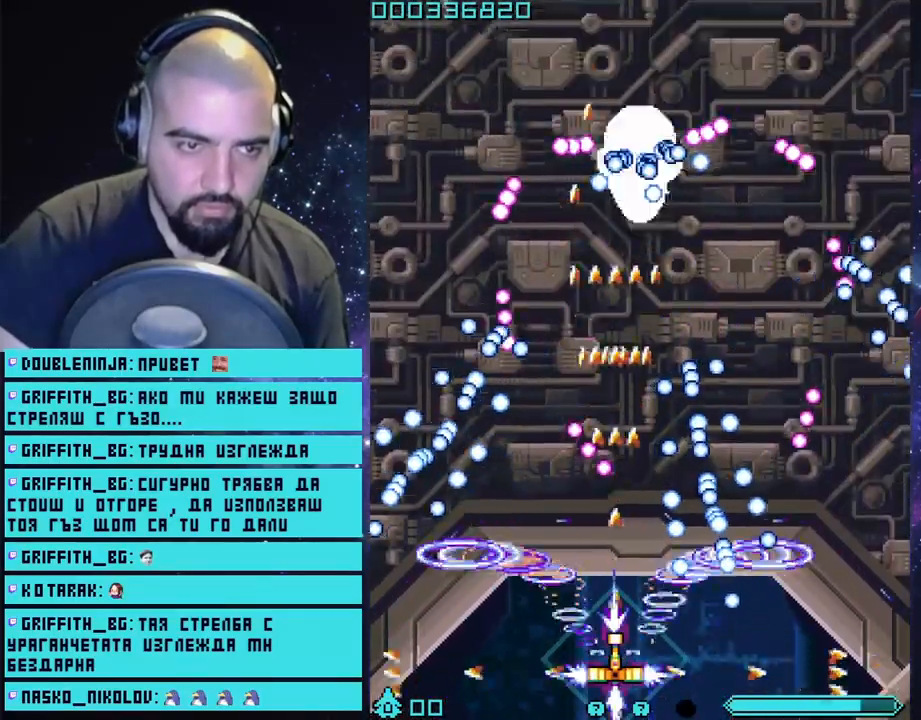
{"buttons": ["CROSS"], "left_stick": "center", "right_stick": "center", "events": [[250, "left_stick", "right"], [383, "left_stick", "center"]]}
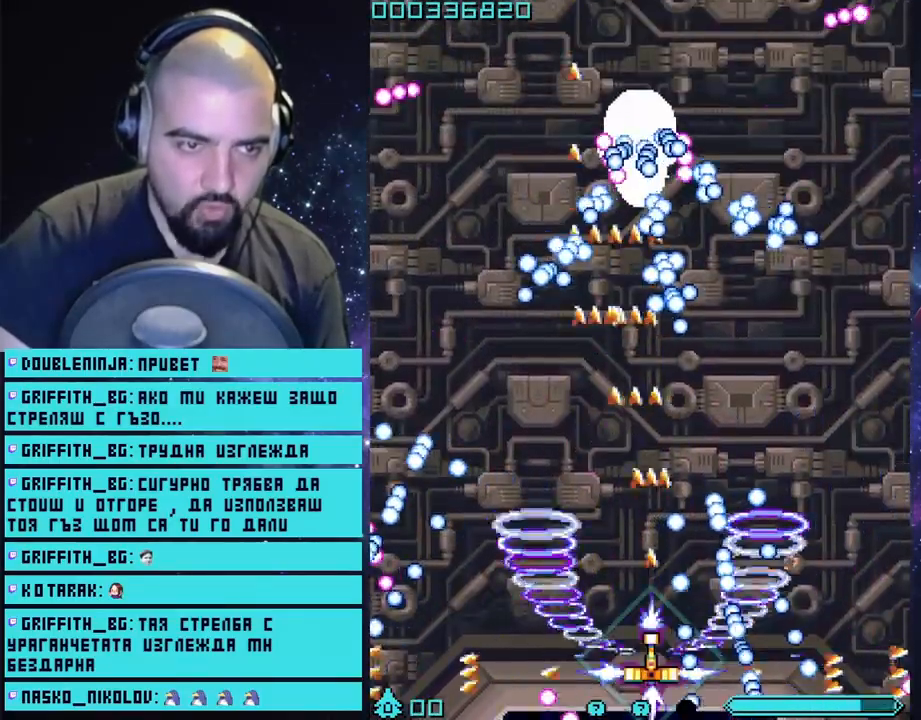
{"buttons": ["CROSS"], "left_stick": "center", "right_stick": "center", "events": [[83, "left_stick", "left"], [250, "left_stick", "center"]]}
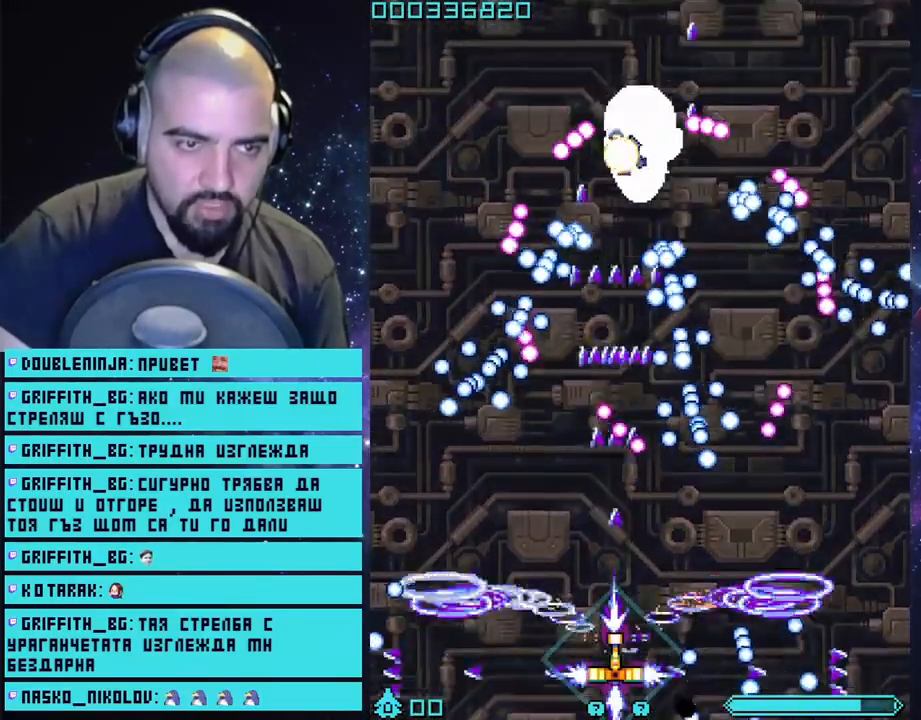
{"buttons": ["CROSS"], "left_stick": "right", "right_stick": "center", "events": [[50, "left_stick", "left"], [467, "left_stick", "right"]]}
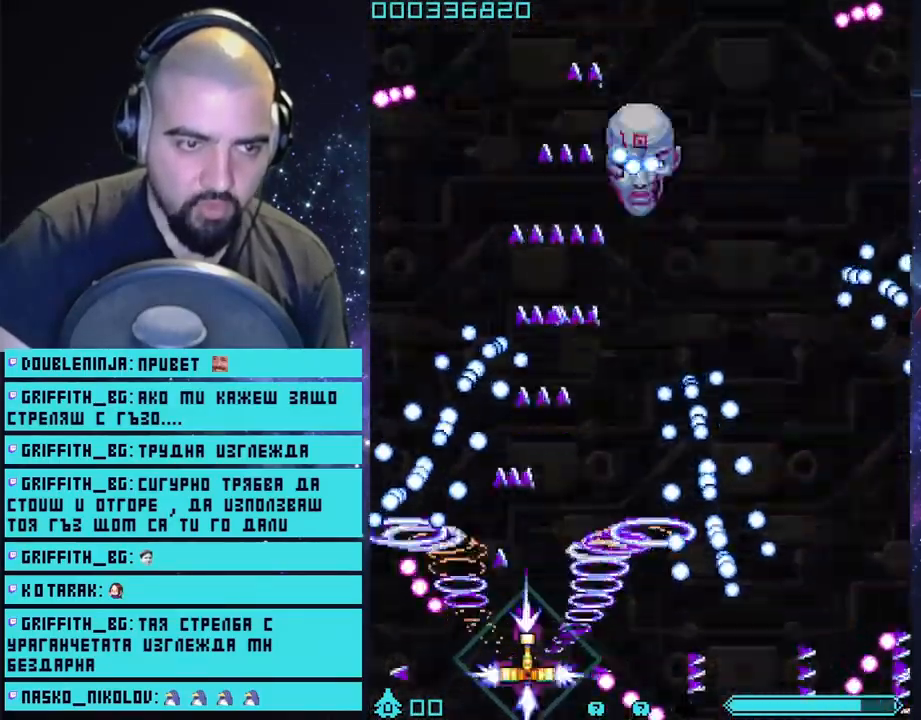
{"buttons": ["CROSS"], "left_stick": "center", "right_stick": "center", "events": [[183, "left_stick", "center"]]}
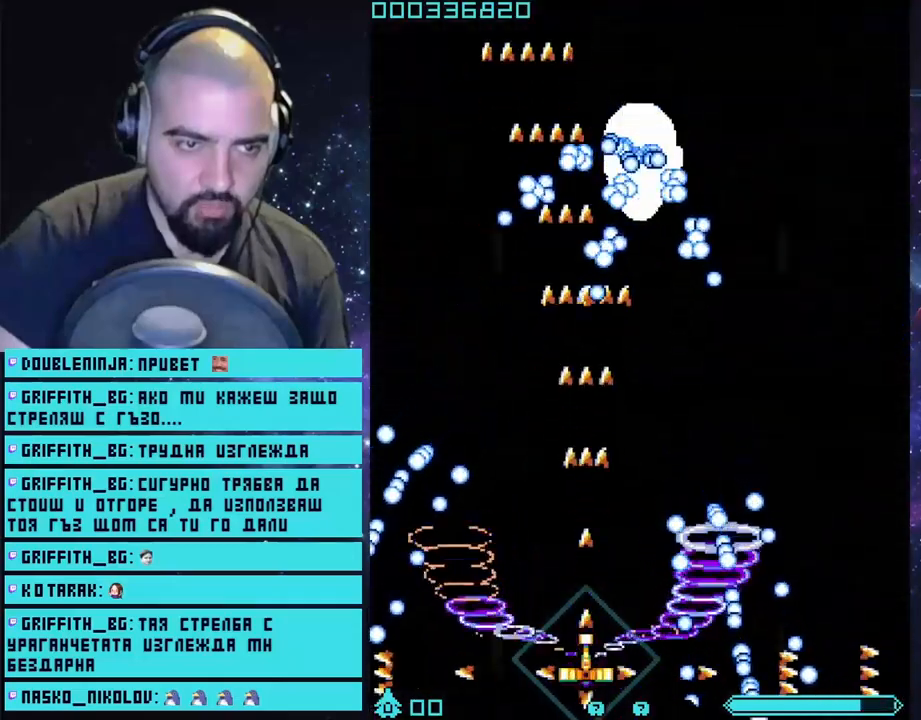
{"buttons": ["CROSS"], "left_stick": "right", "right_stick": "center", "events": [[17, "left_stick", "down-right"], [117, "left_stick", "center"], [383, "left_stick", "right"]]}
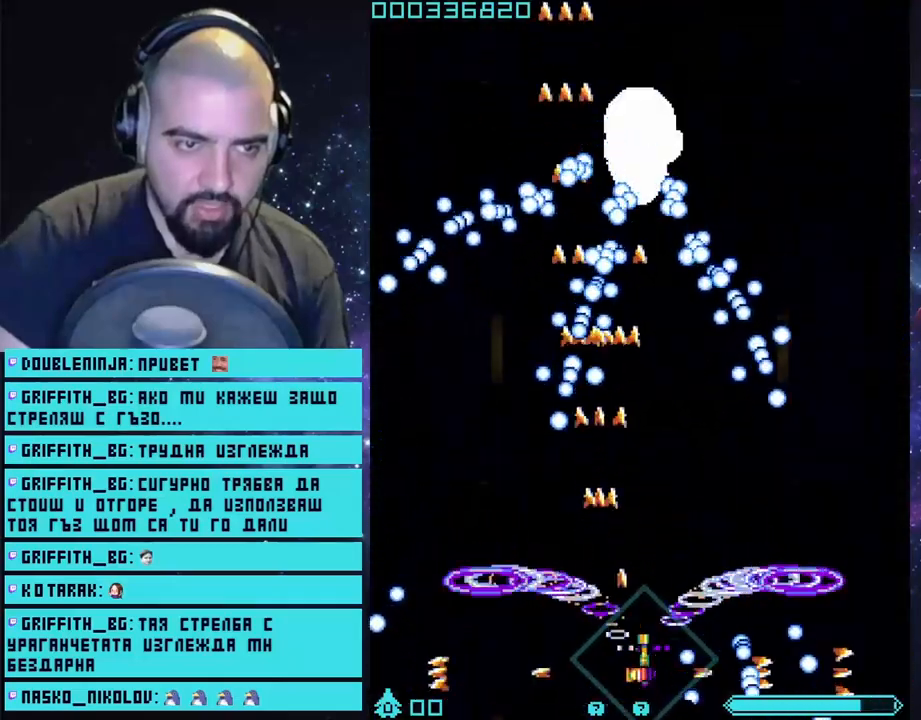
{"buttons": ["CROSS"], "left_stick": "center", "right_stick": "center", "events": [[67, "left_stick", "center"]]}
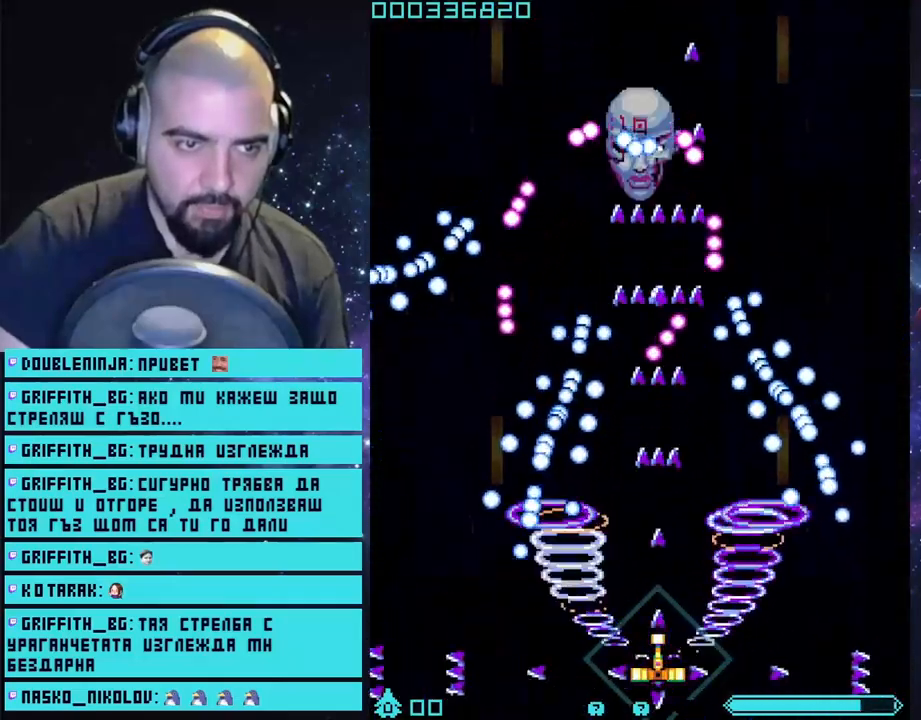
{"buttons": ["CROSS"], "left_stick": "center", "right_stick": "center", "events": [[233, "left_stick", "right"], [483, "left_stick", "center"]]}